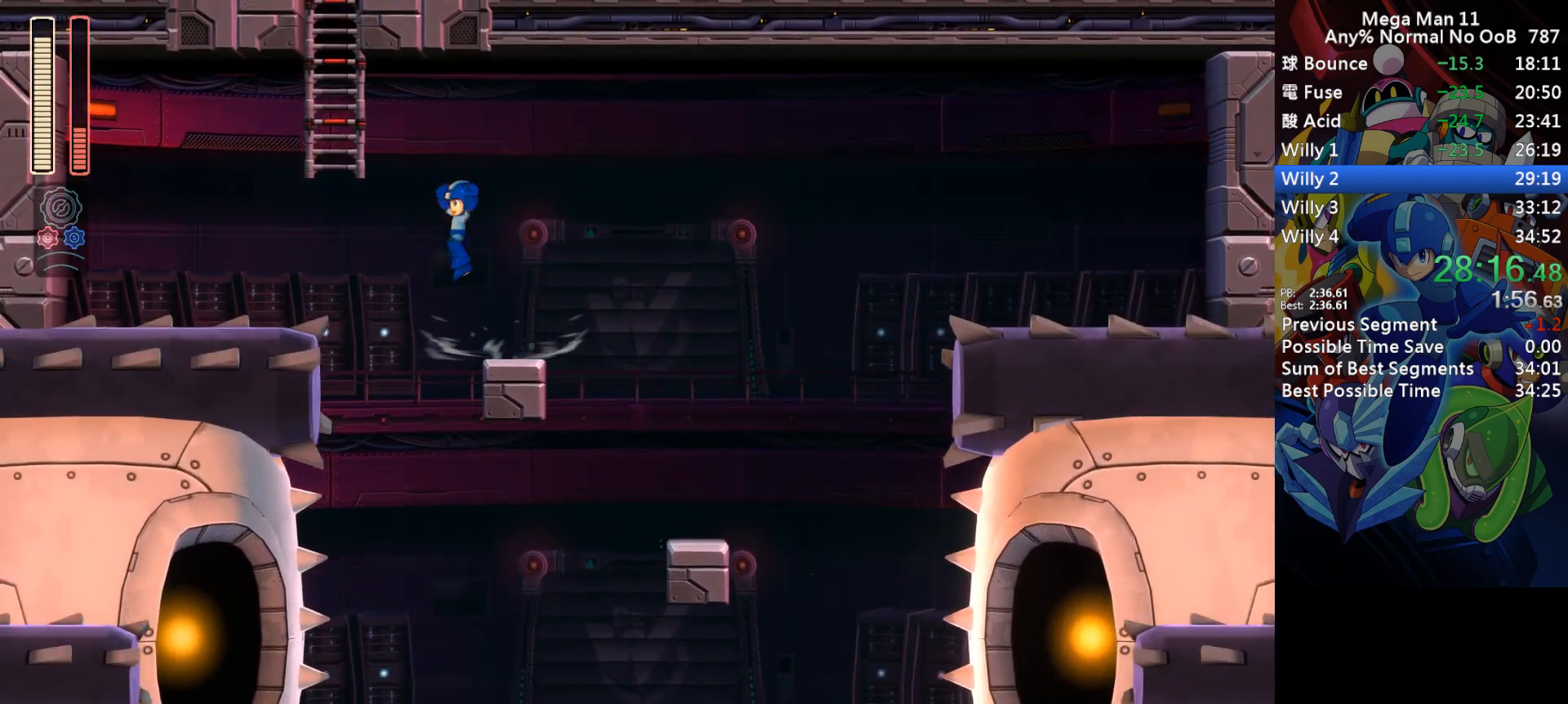
Gameplay with keyboard; each line is a JSON object with the keys held at the frame after it. "events" lists presses ("down") and releases ("up") of "1", "2", "3", "4", "a", "c", "d", "down", "e", "f", "left", "num1", "num2", "num3", "num4", "num5", "num6", "num7", "num8", "num9", "q", "r", "return", "right", "s", "space", "up", "w" and "z" between this image and that frame as [ms after this image, input, new state], when the widget could be followed in between. No other keys are recorded. Mouse input is not recorded.
{"keys": ["left", "up"], "events": [[167, "up", "down"], [283, "1", "down"], [367, "s", "up"], [383, "1", "up"]]}
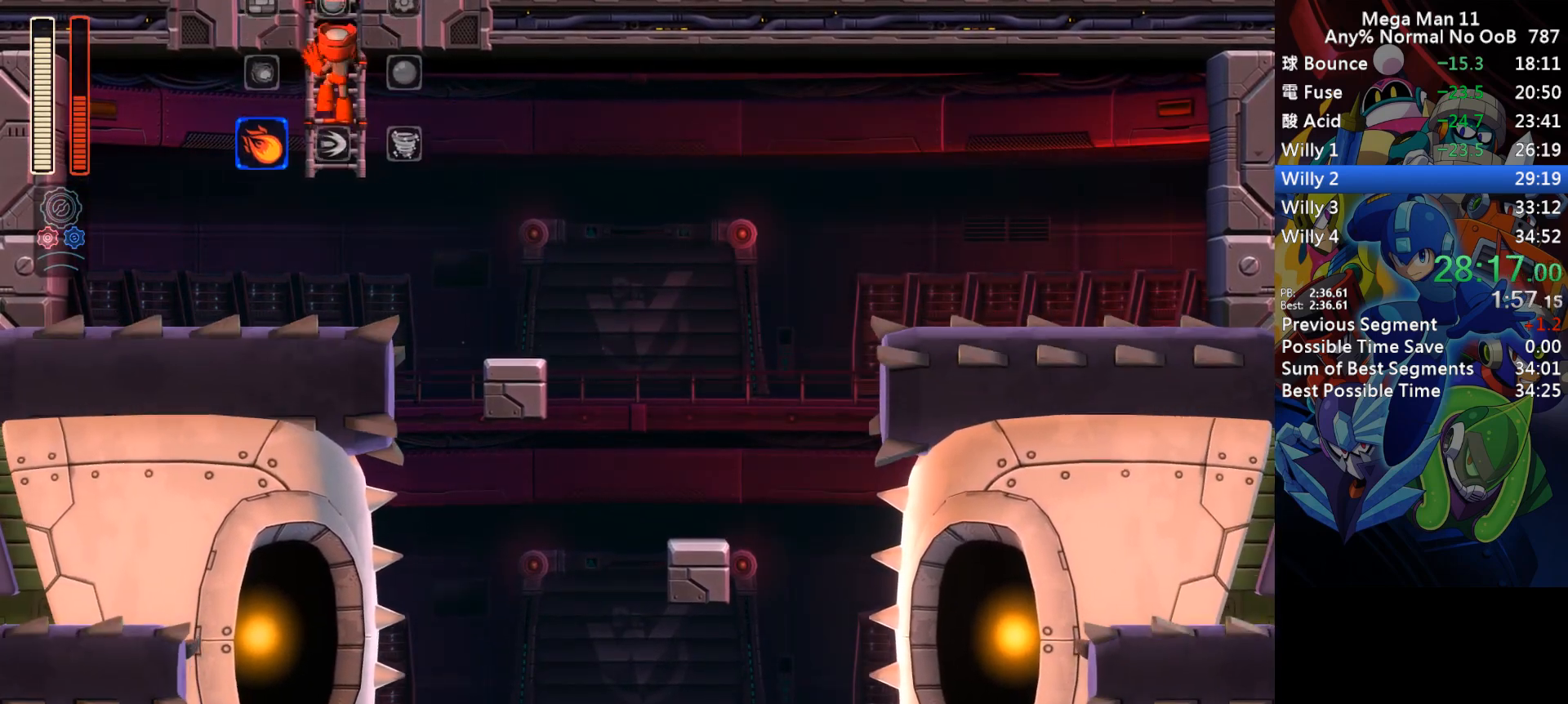
{"keys": ["right", "up"], "events": [[17, "right", "down"], [150, "left", "up"]]}
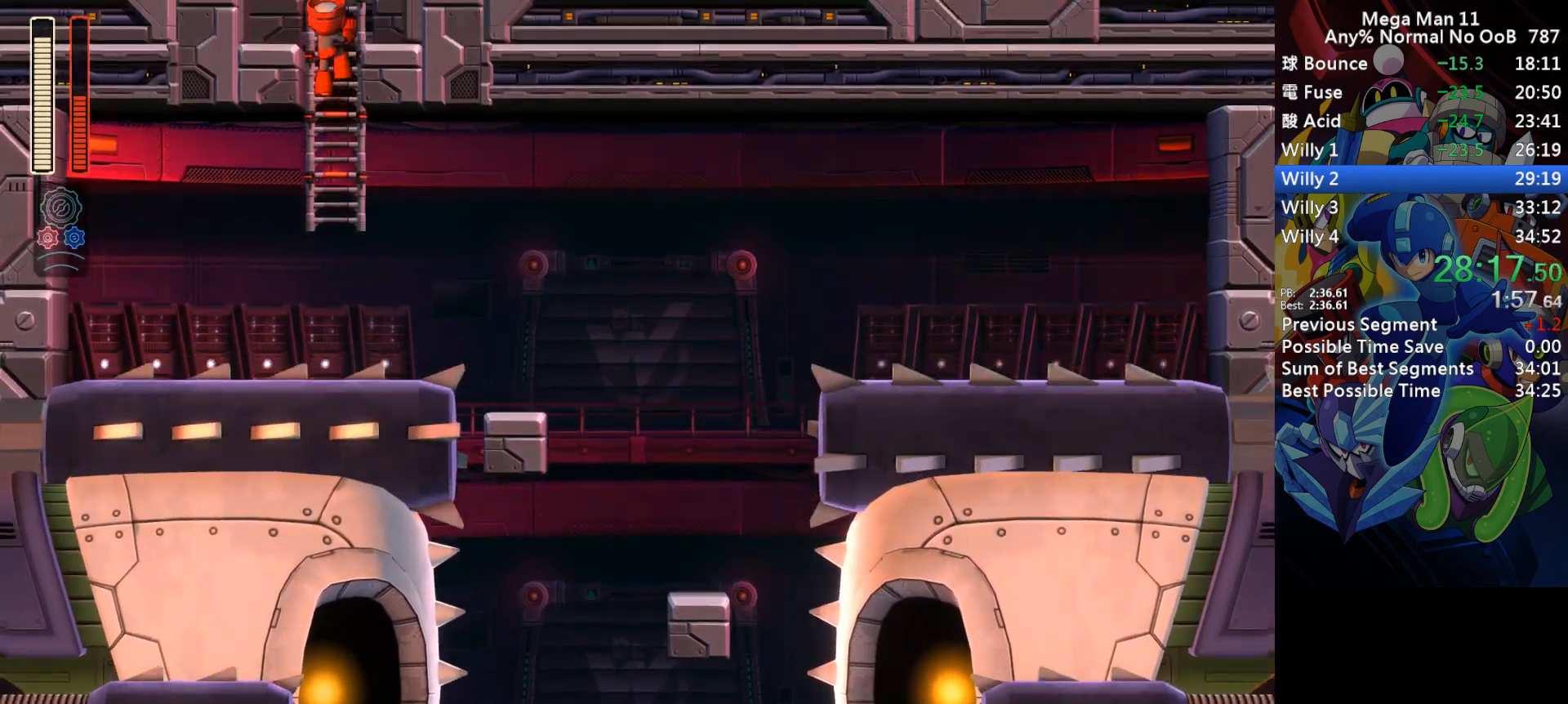
{"keys": ["right", "up"], "events": []}
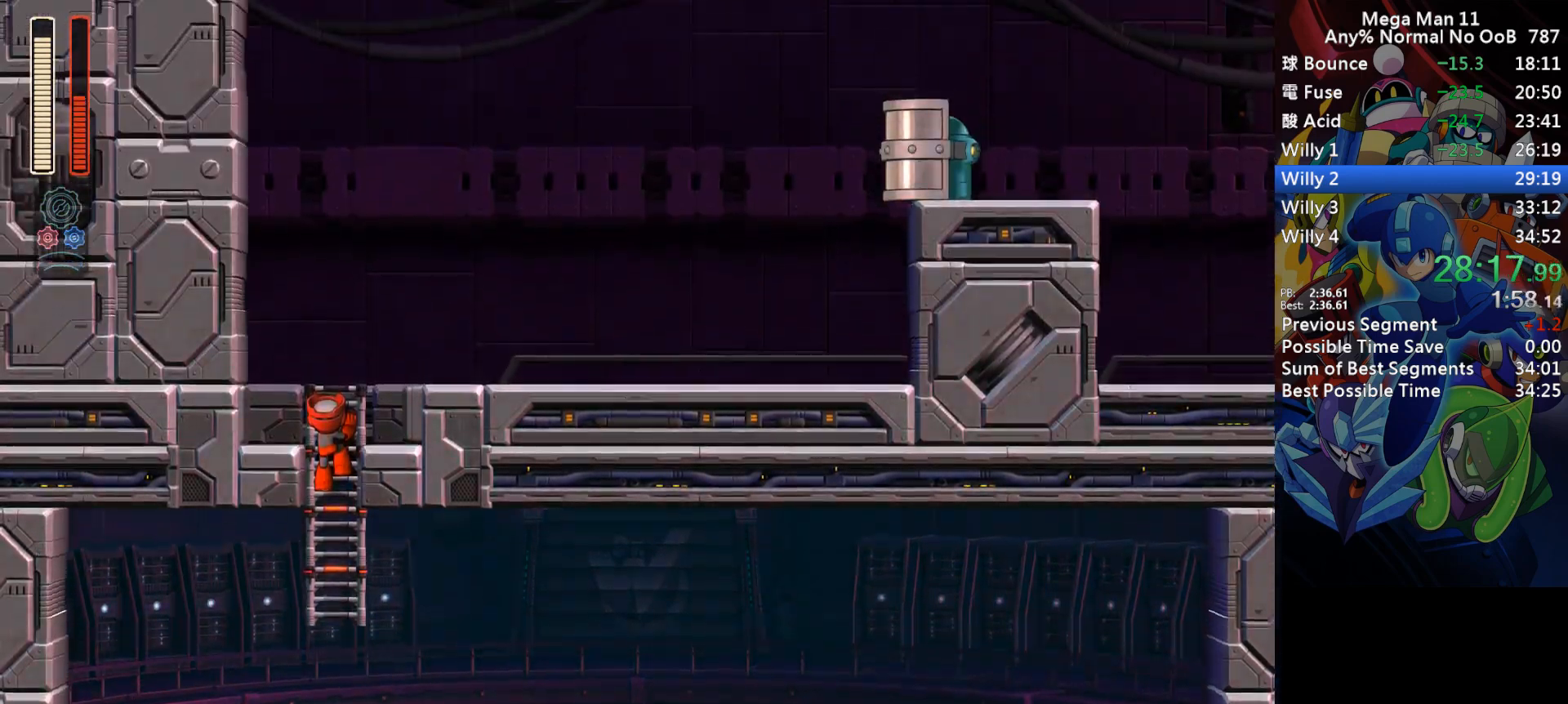
{"keys": ["right", "up"], "events": []}
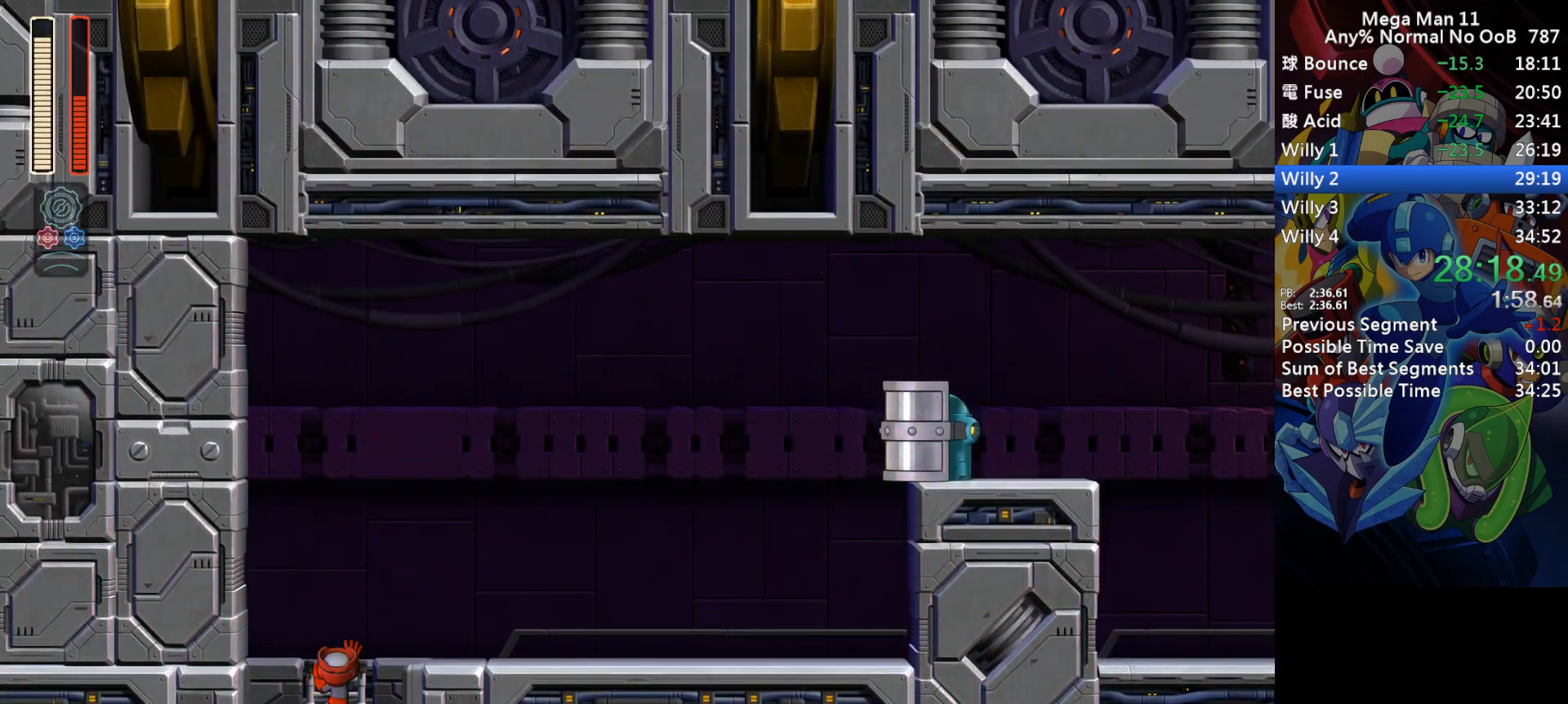
{"keys": ["right", "up", "z"], "events": [[83, "z", "down"], [200, "z", "up"], [450, "z", "down"]]}
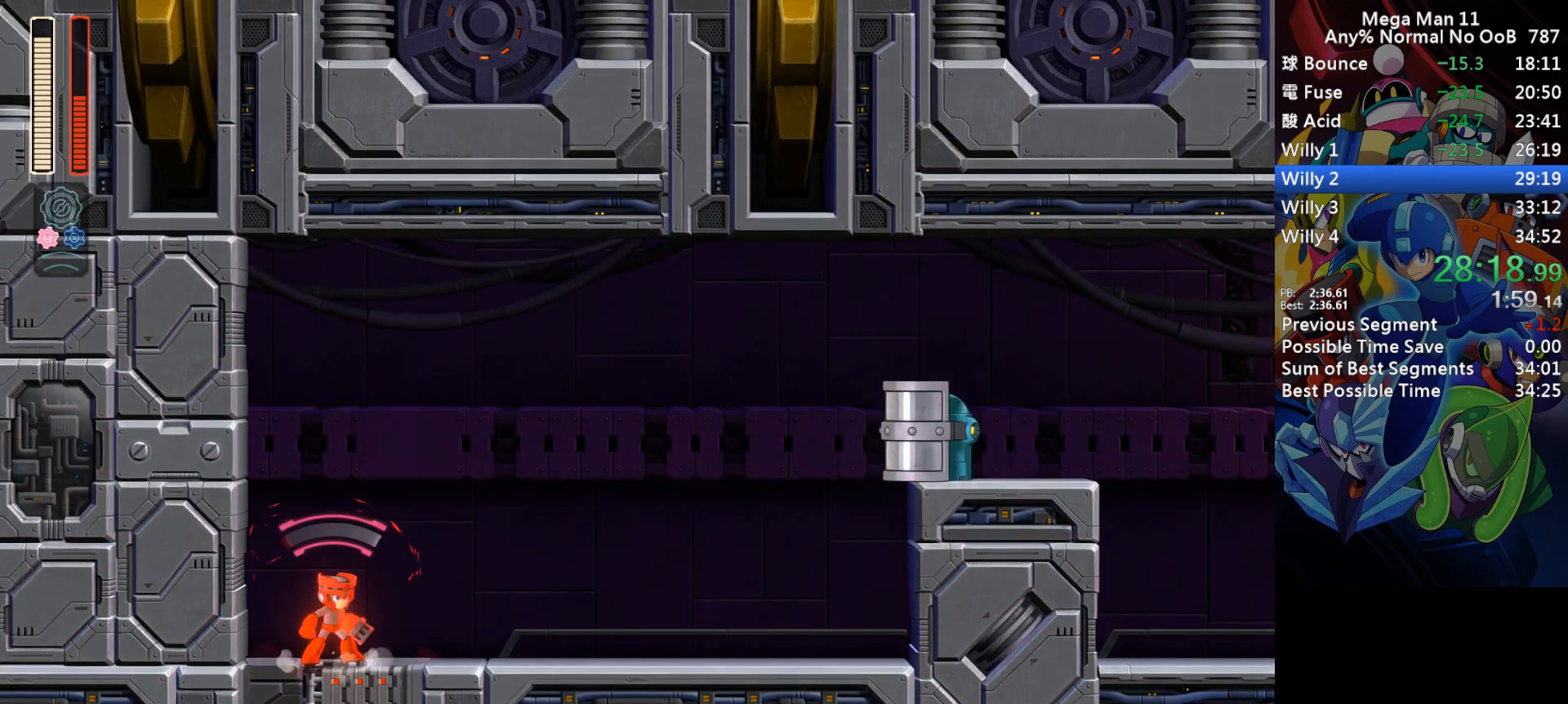
{"keys": ["d", "right"], "events": [[67, "up", "up"], [83, "d", "down"], [100, "z", "up"], [417, "d", "up"], [483, "d", "down"]]}
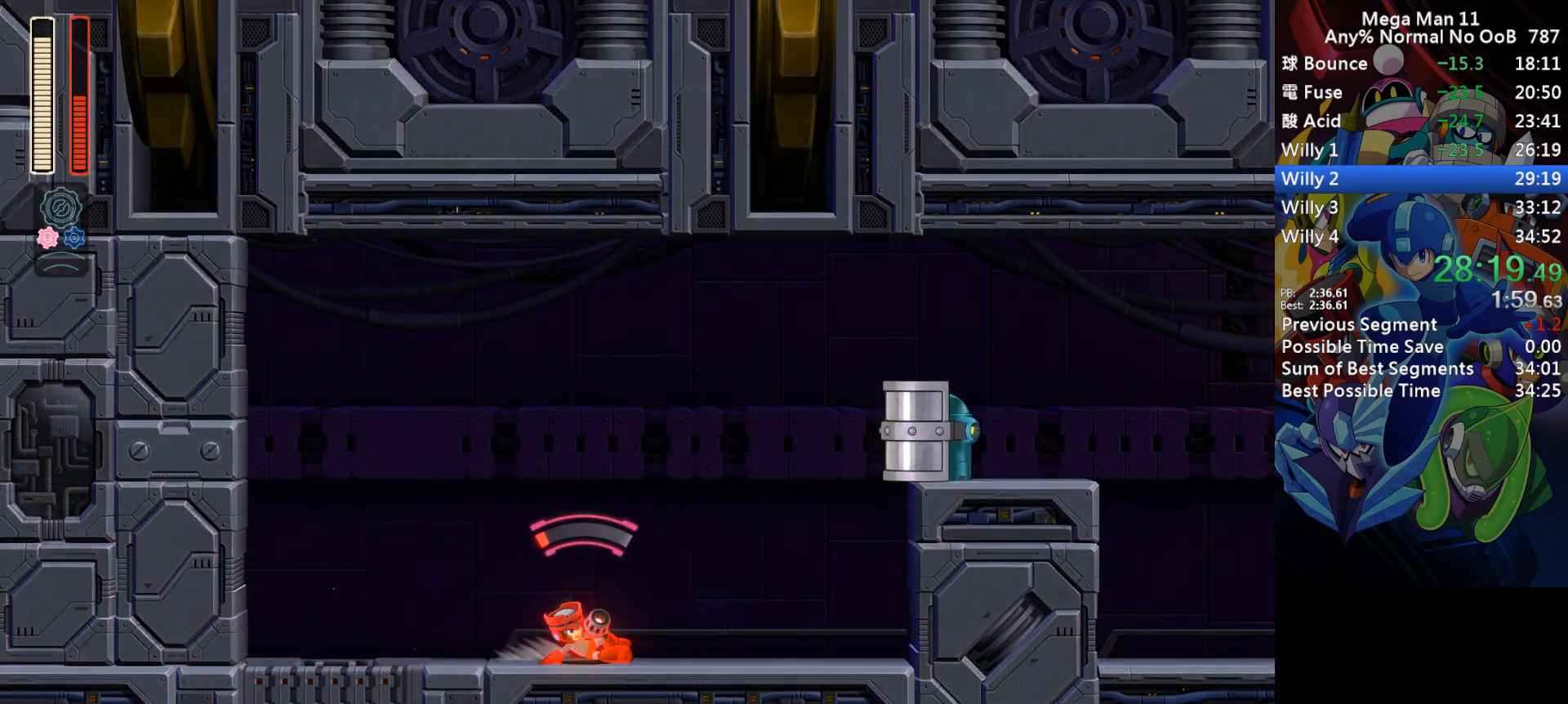
{"keys": ["d", "right", "s"], "events": [[267, "a", "down"], [267, "s", "down"], [467, "a", "up"]]}
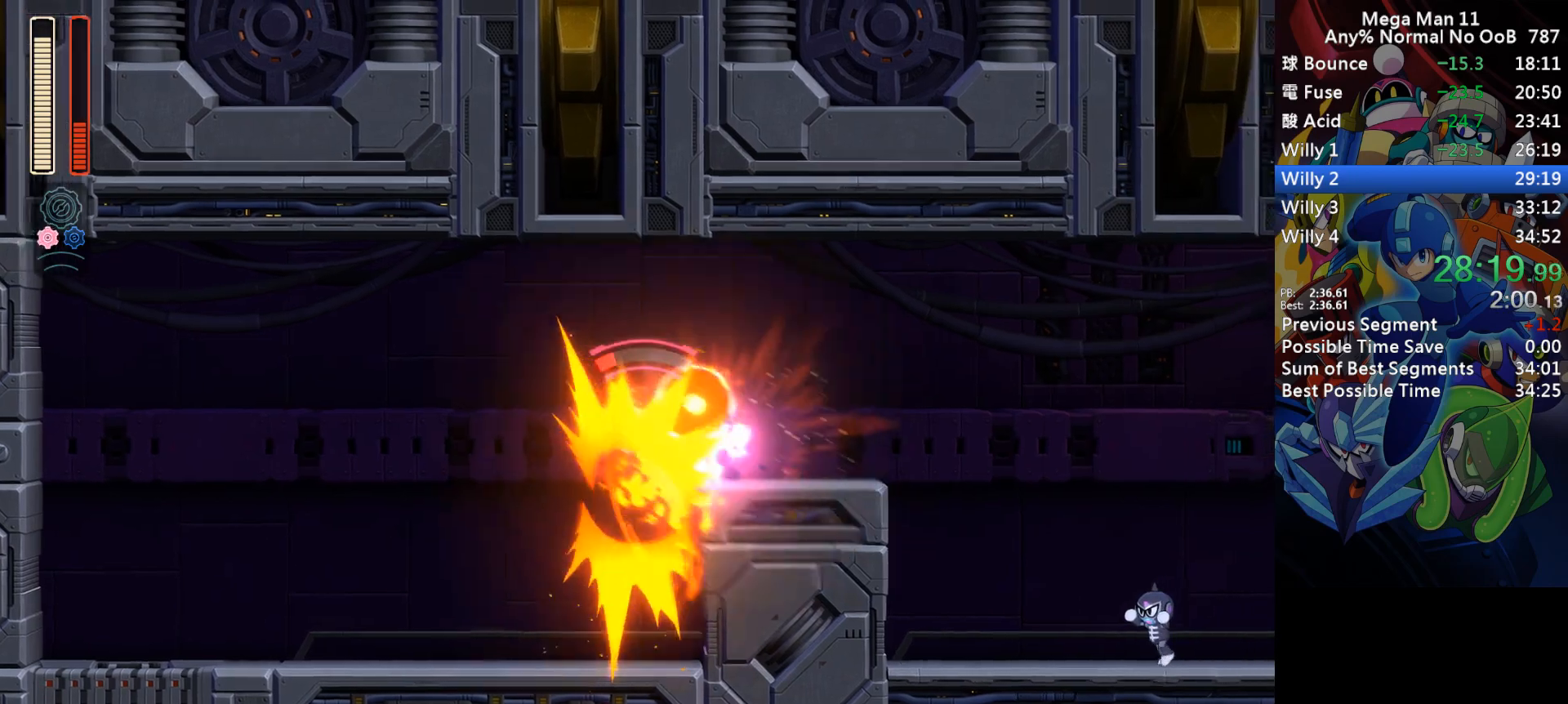
{"keys": ["d", "right"], "events": [[67, "2", "down"], [150, "s", "up"], [167, "d", "up"], [183, "2", "up"], [300, "d", "down"]]}
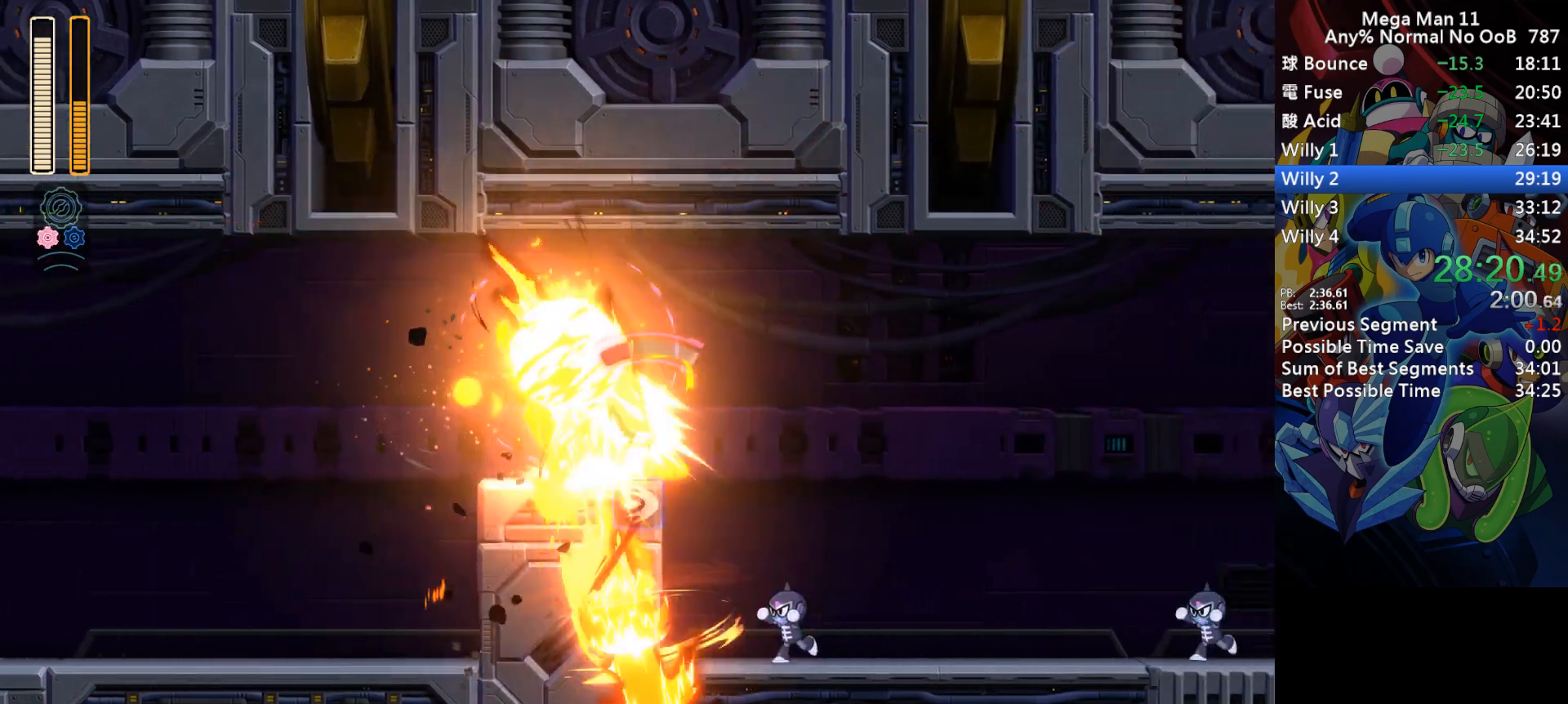
{"keys": ["right"], "events": [[133, "d", "up"], [167, "num3", "down"], [167, "num6", "down"], [267, "num6", "up"], [317, "num3", "up"]]}
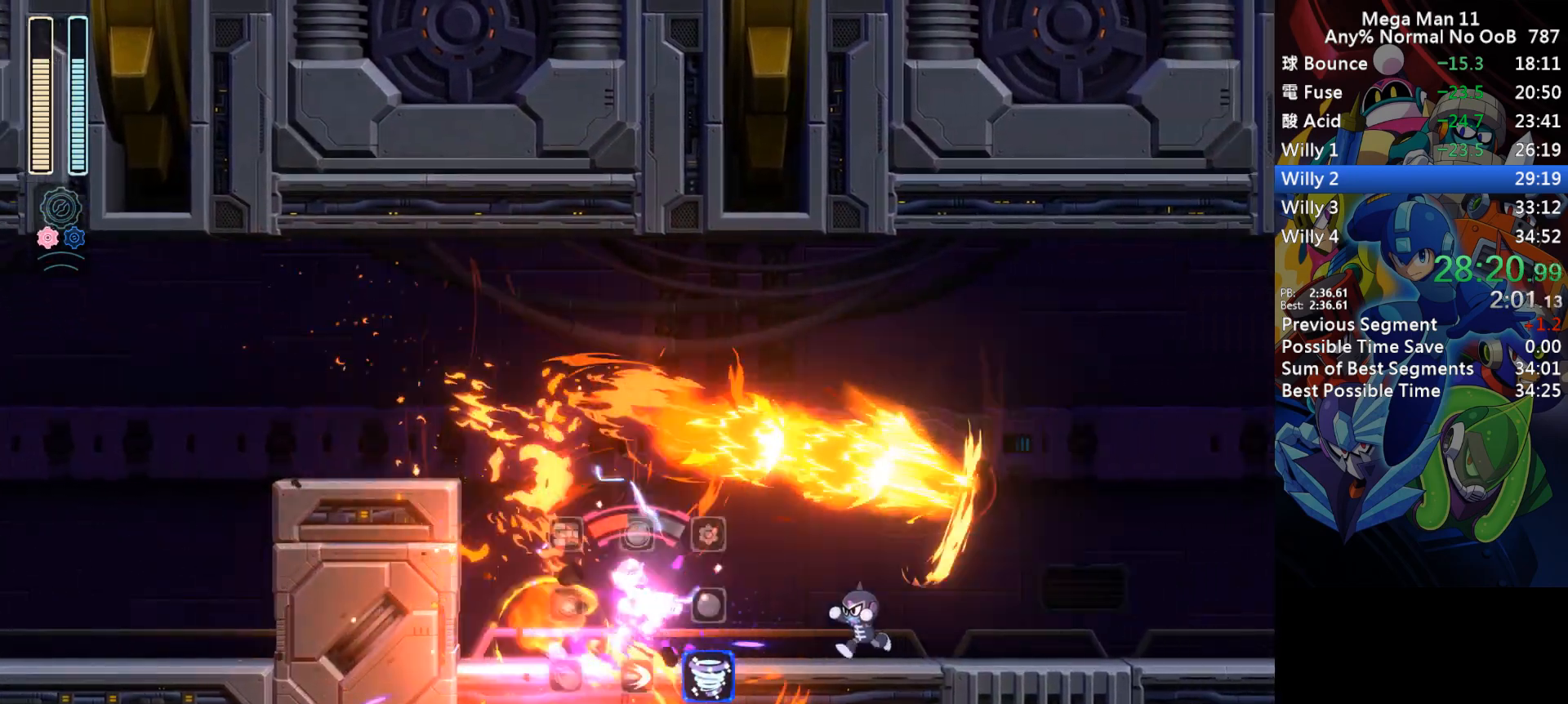
{"keys": ["right"], "events": [[283, "d", "down"], [417, "d", "up"]]}
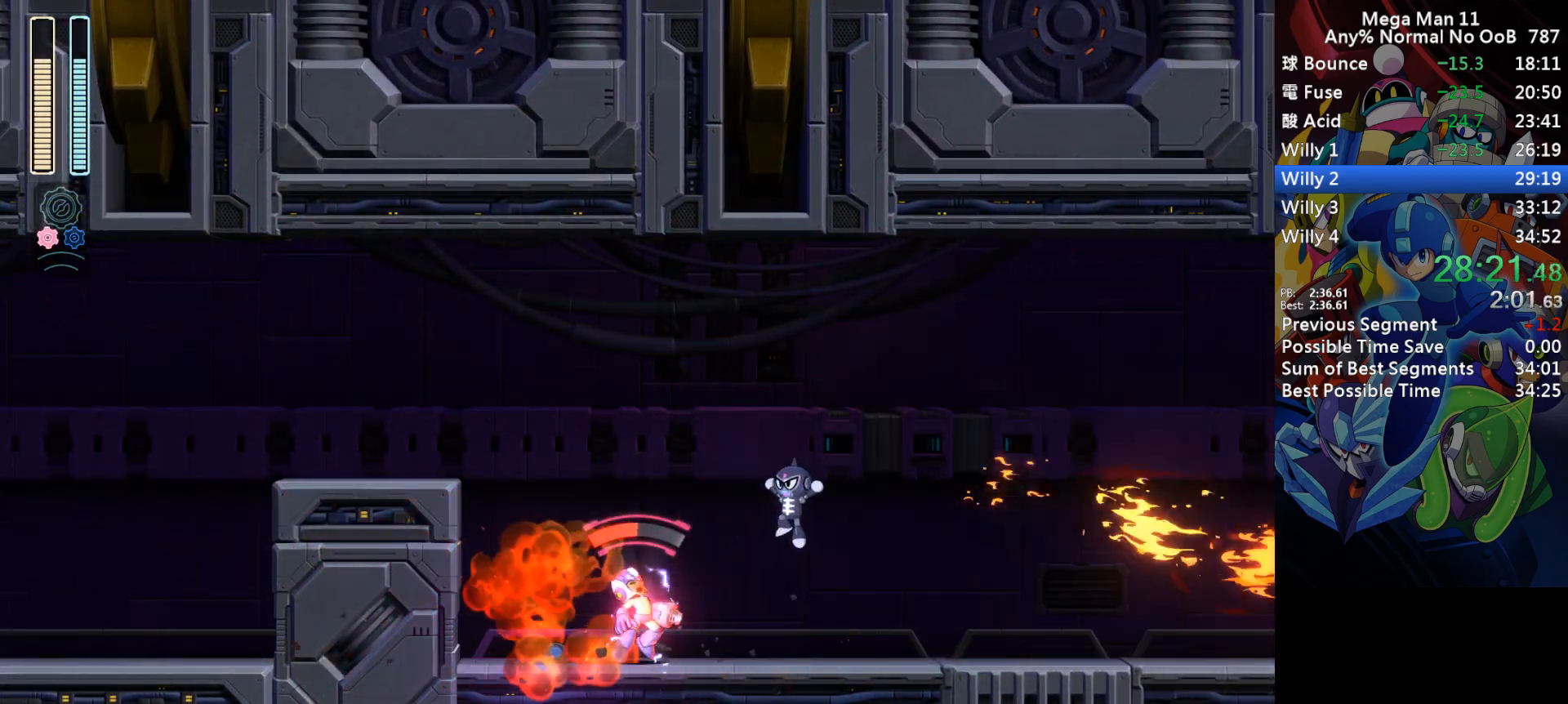
{"keys": ["d", "right", "s"], "events": [[183, "d", "down"], [433, "s", "down"]]}
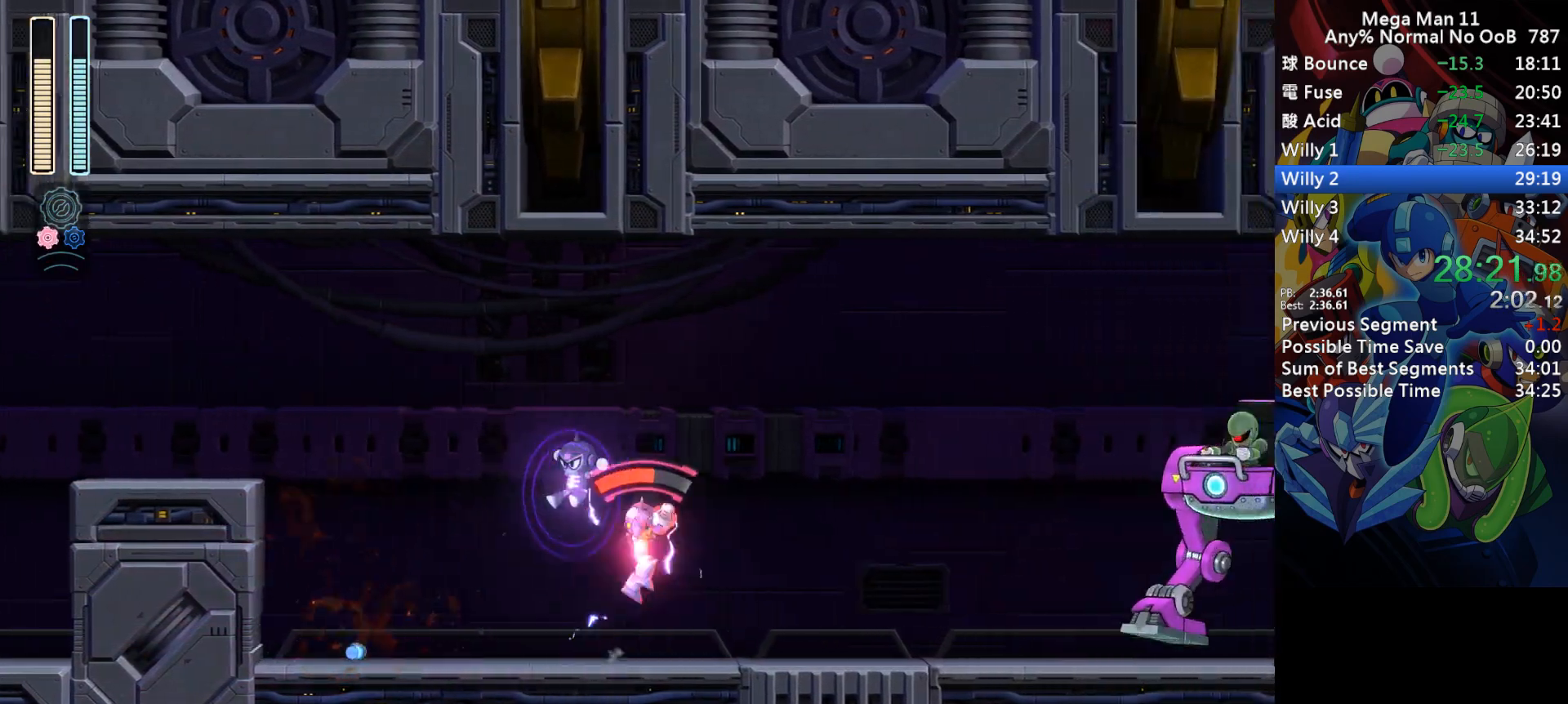
{"keys": ["right"], "events": [[17, "d", "up"], [50, "s", "up"], [67, "space", "down"], [183, "z", "down"], [200, "space", "up"], [300, "z", "up"]]}
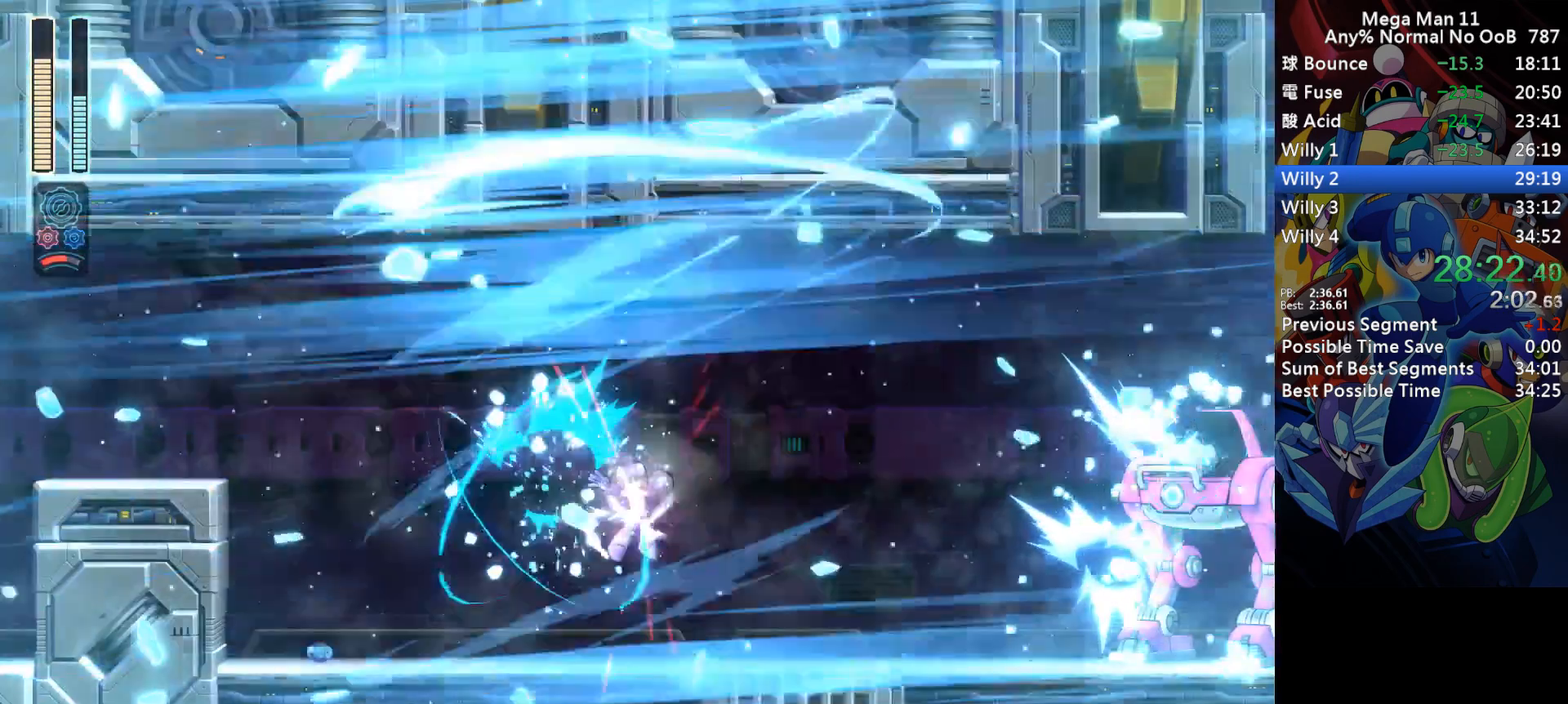
{"keys": ["d", "right"], "events": [[383, "d", "down"]]}
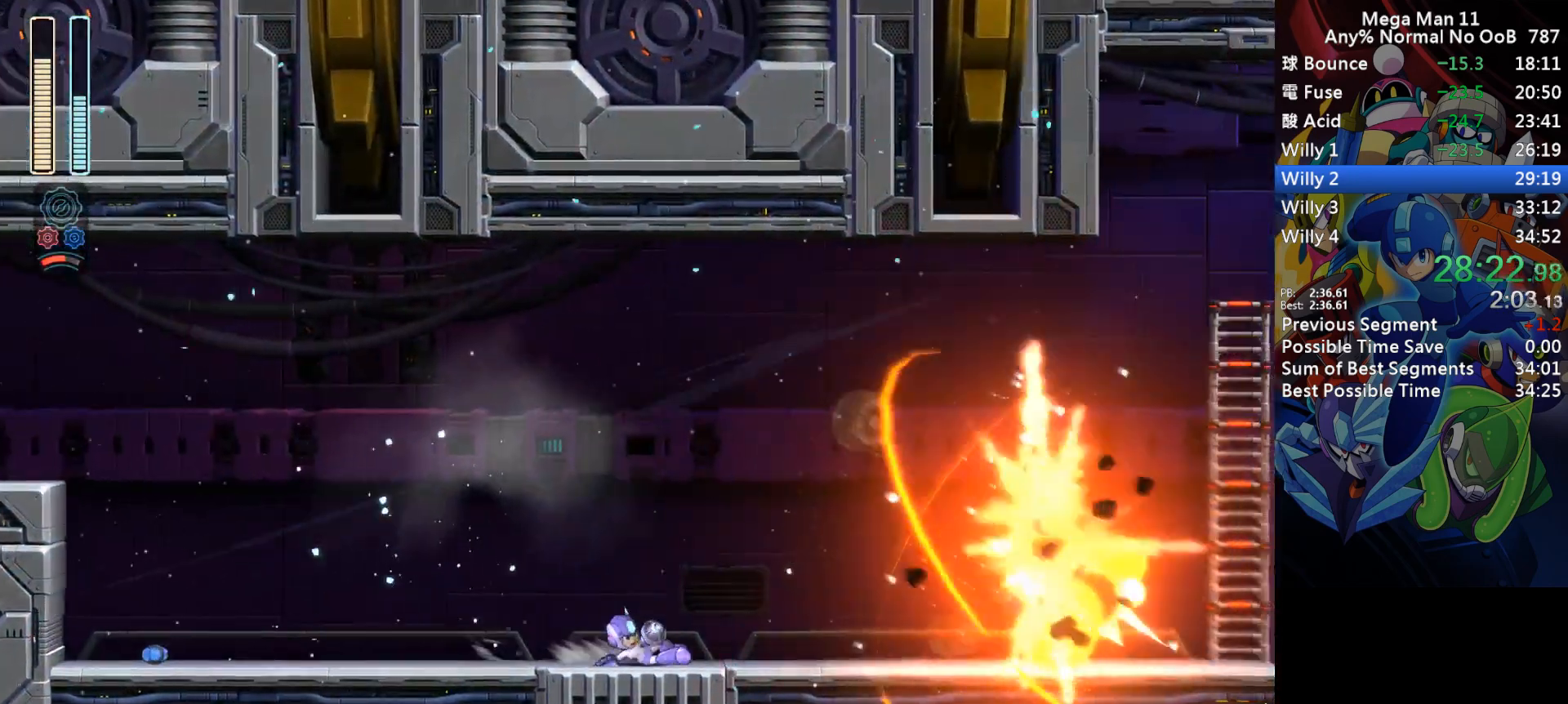
{"keys": ["d", "right"], "events": [[200, "d", "up"], [250, "d", "down"]]}
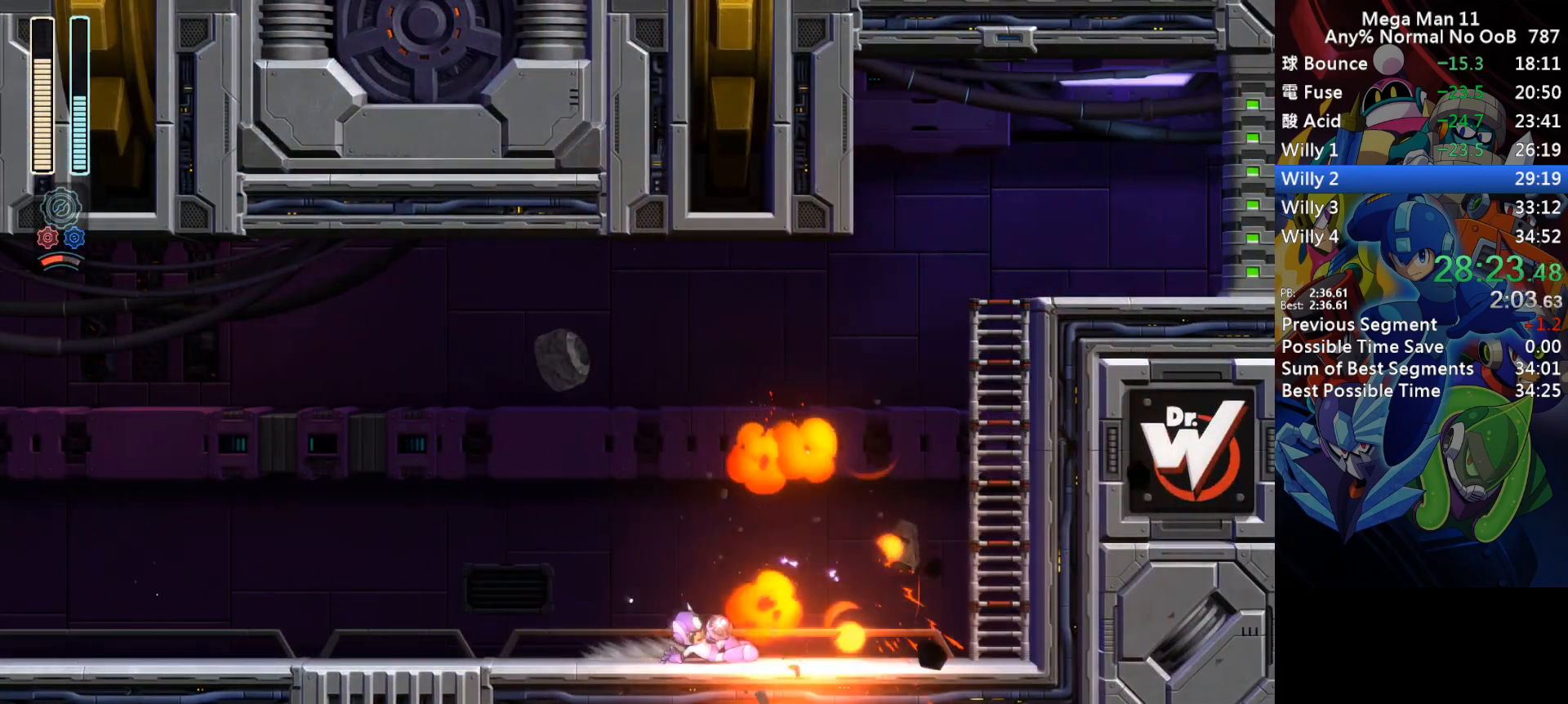
{"keys": ["f", "right", "s"], "events": [[67, "d", "up"], [133, "d", "down"], [200, "s", "down"], [250, "d", "up"], [300, "f", "down"], [383, "right", "up"], [500, "right", "down"]]}
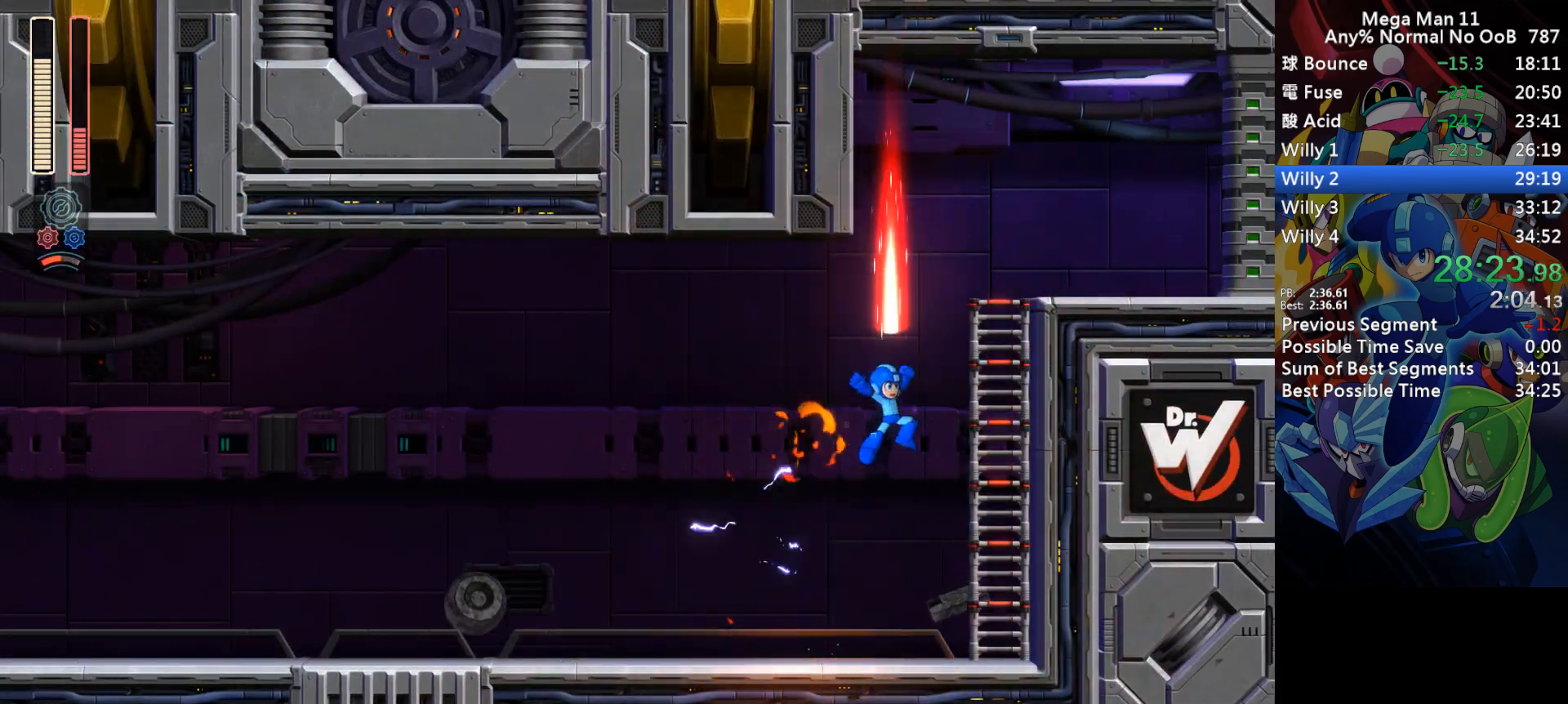
{"keys": ["right"], "events": [[17, "up", "down"], [133, "s", "up"], [133, "up", "up"], [150, "f", "up"], [150, "right", "up"], [183, "s", "down"], [200, "f", "down"], [233, "right", "down"], [417, "s", "up"], [433, "f", "up"]]}
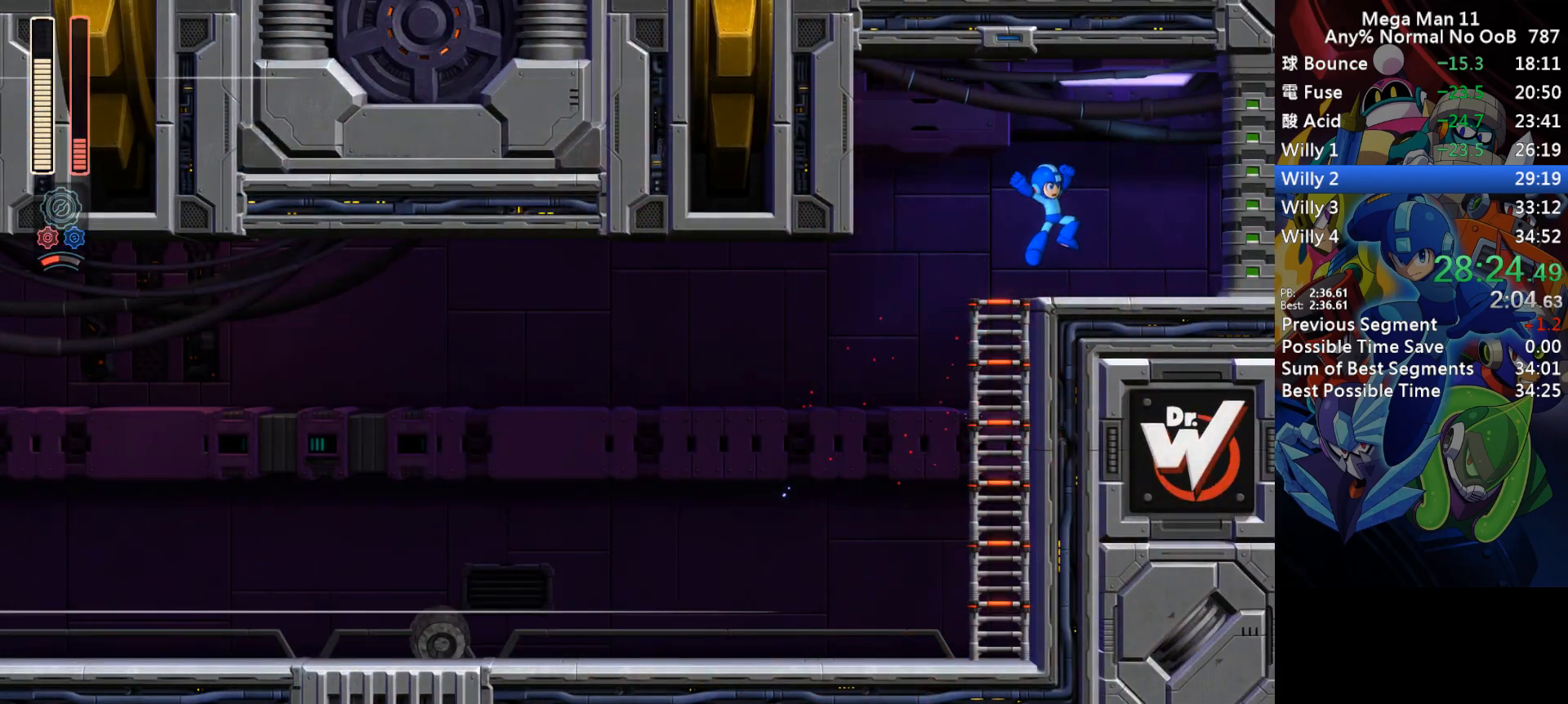
{"keys": ["d", "num2", "right"], "events": [[67, "num7", "down"], [150, "d", "down"], [200, "num7", "up"], [350, "num2", "down"]]}
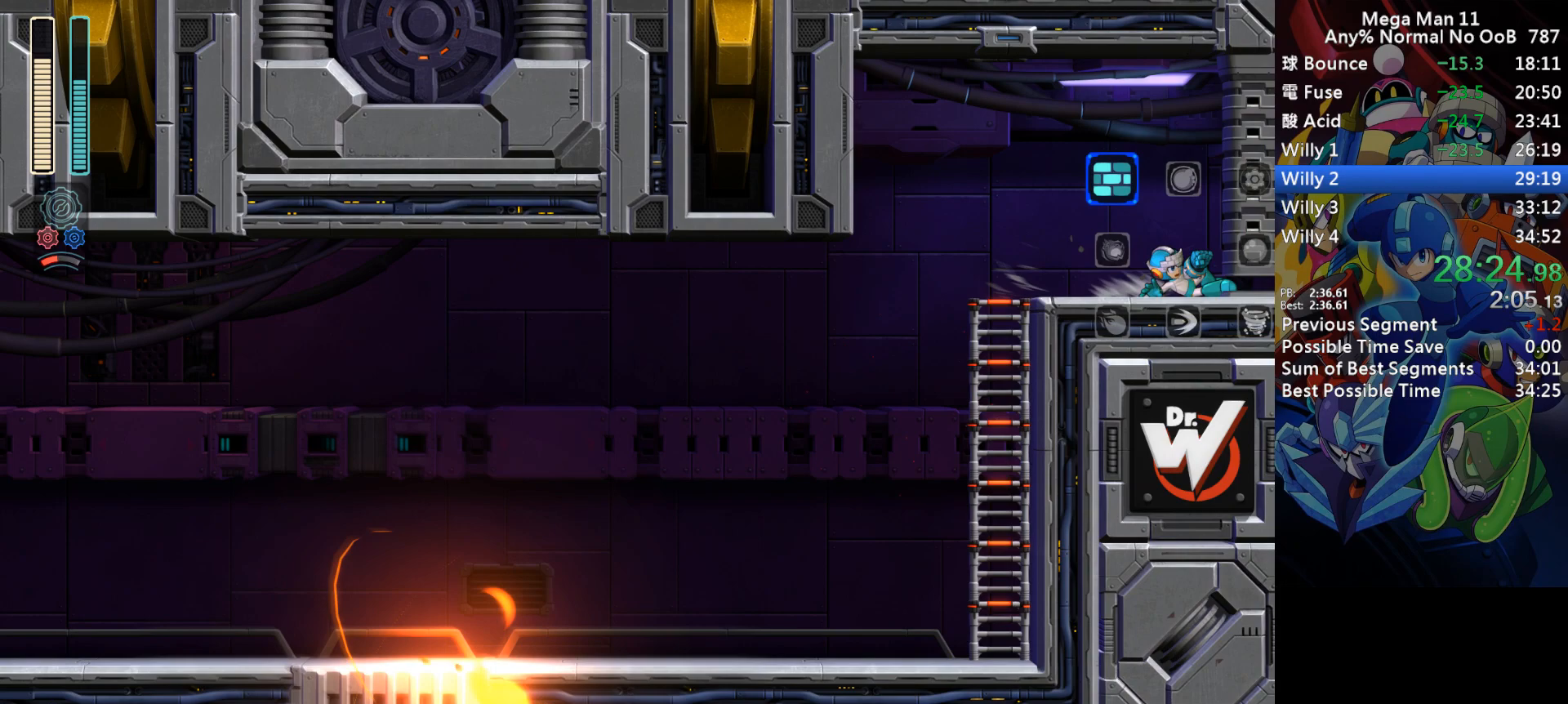
{"keys": ["right"], "events": [[83, "num2", "up"], [217, "d", "up"], [217, "num2", "down"], [300, "d", "down"], [400, "d", "up"], [483, "num2", "up"]]}
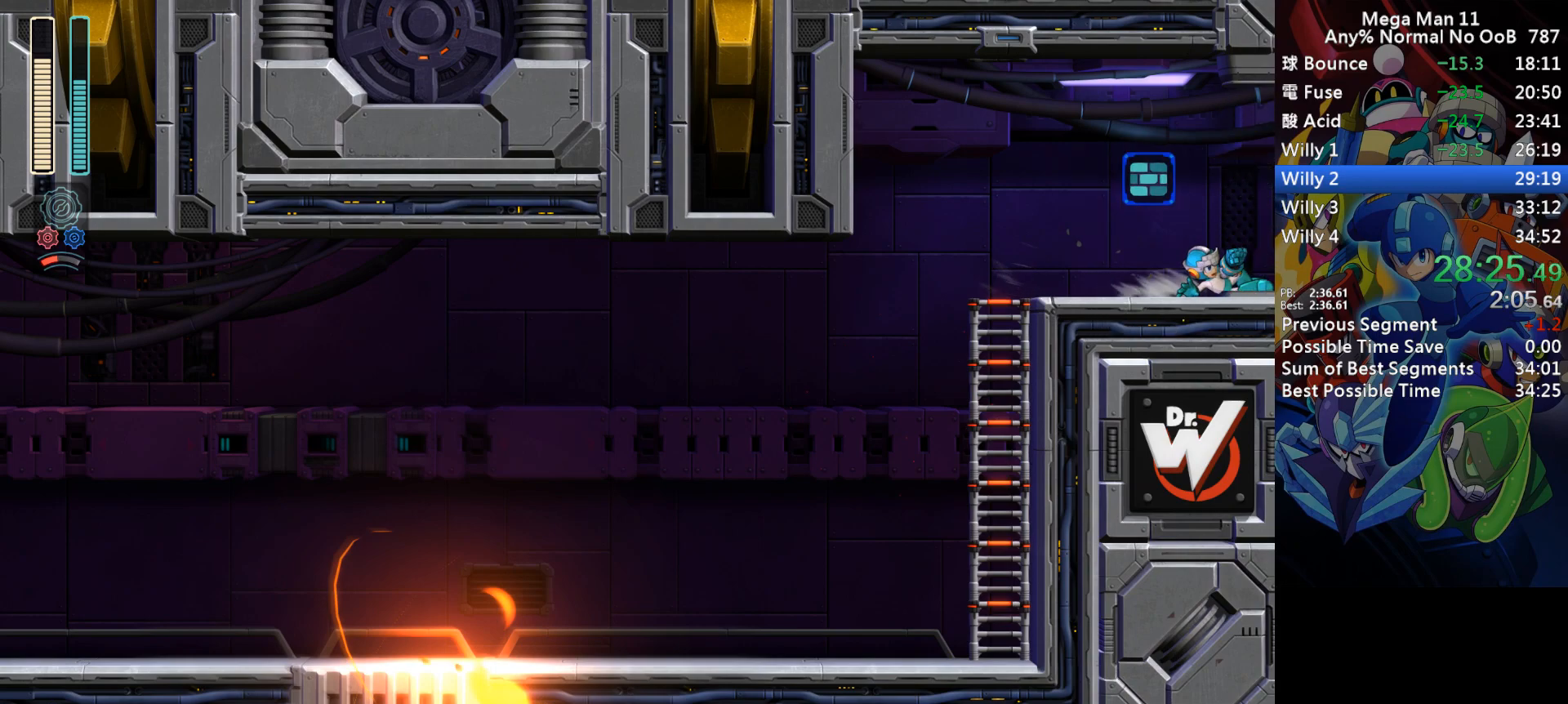
{"keys": ["num2", "right"], "events": [[117, "d", "down"], [133, "num2", "down"], [267, "d", "up"], [350, "d", "down"], [433, "d", "up"]]}
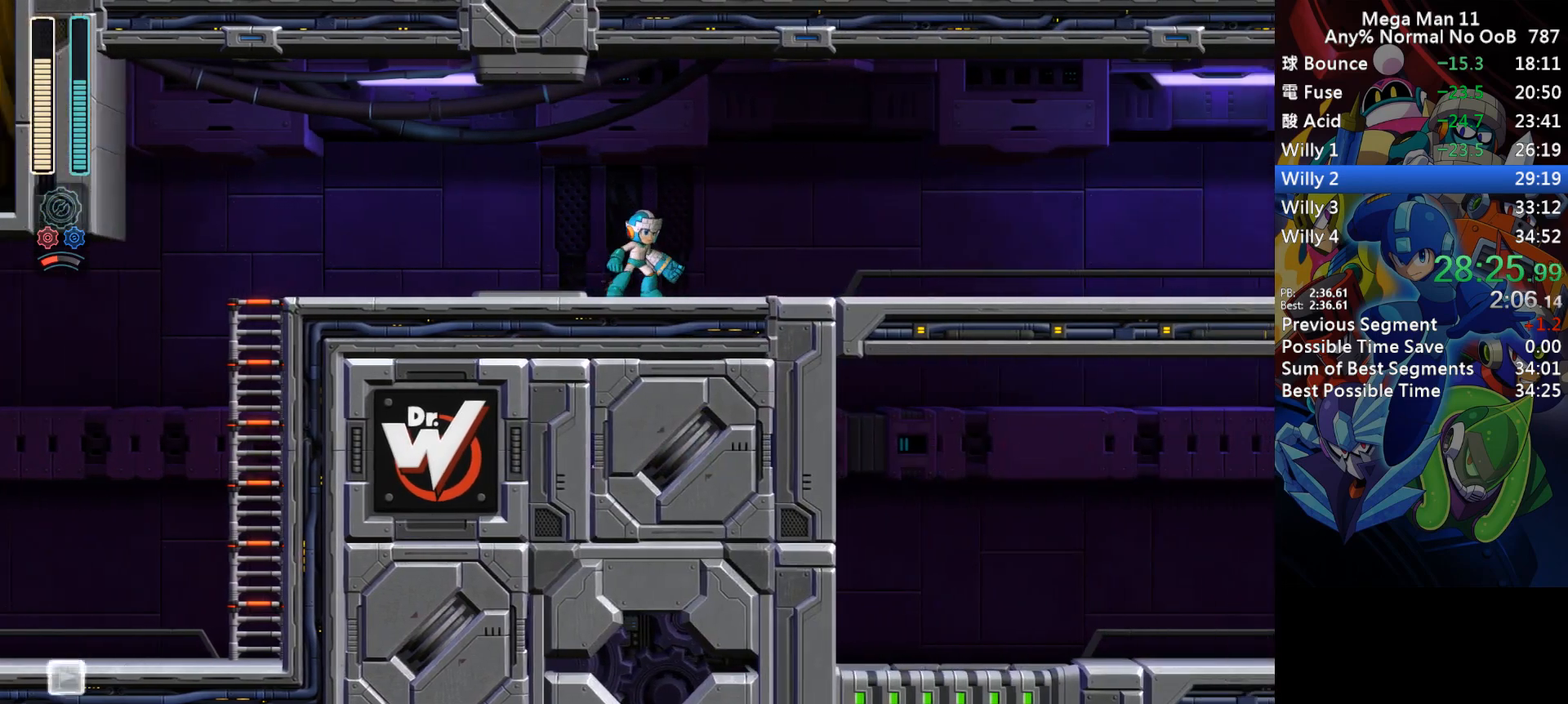
{"keys": ["num2", "right"], "events": [[17, "d", "down"], [100, "d", "up"], [183, "d", "down"], [250, "d", "up"], [333, "d", "down"], [417, "d", "up"]]}
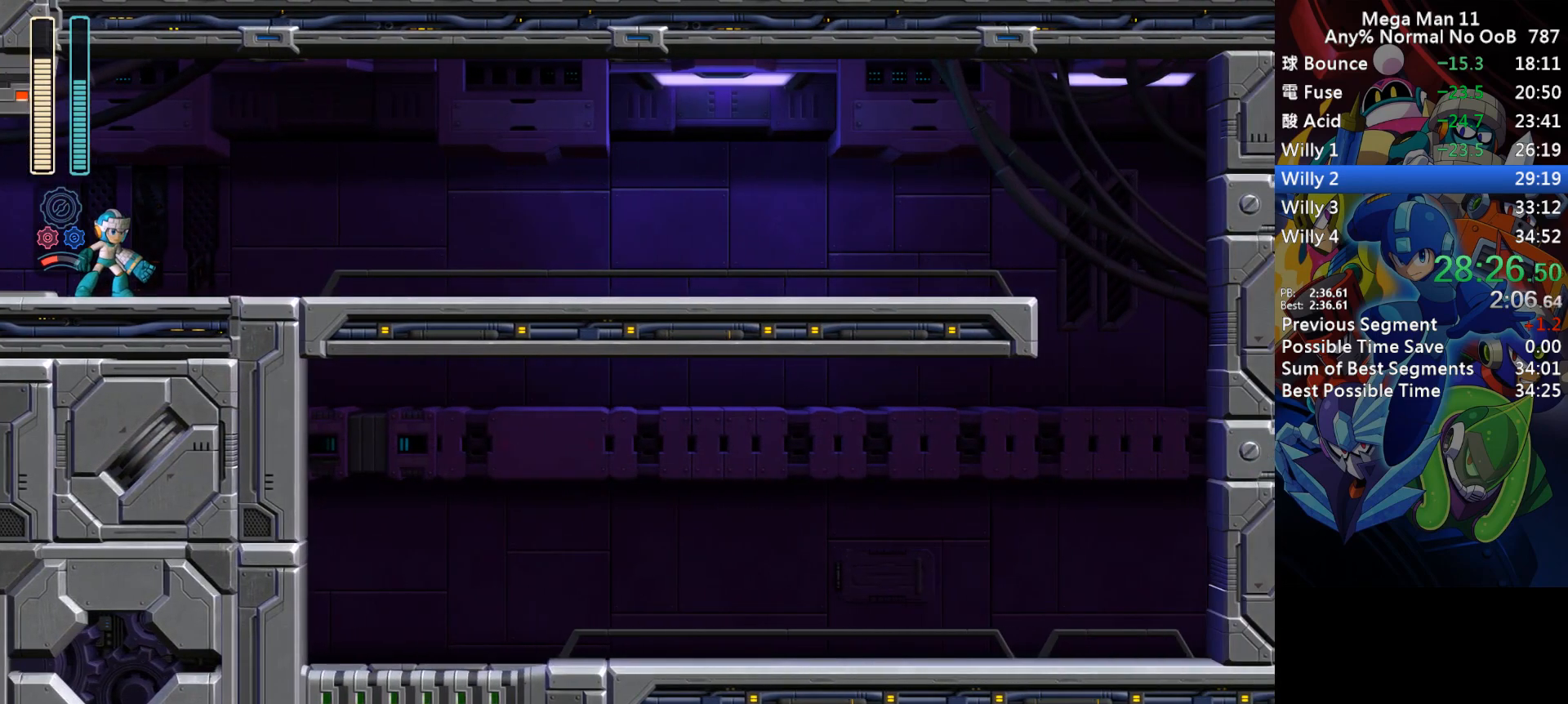
{"keys": ["num2", "right"], "events": []}
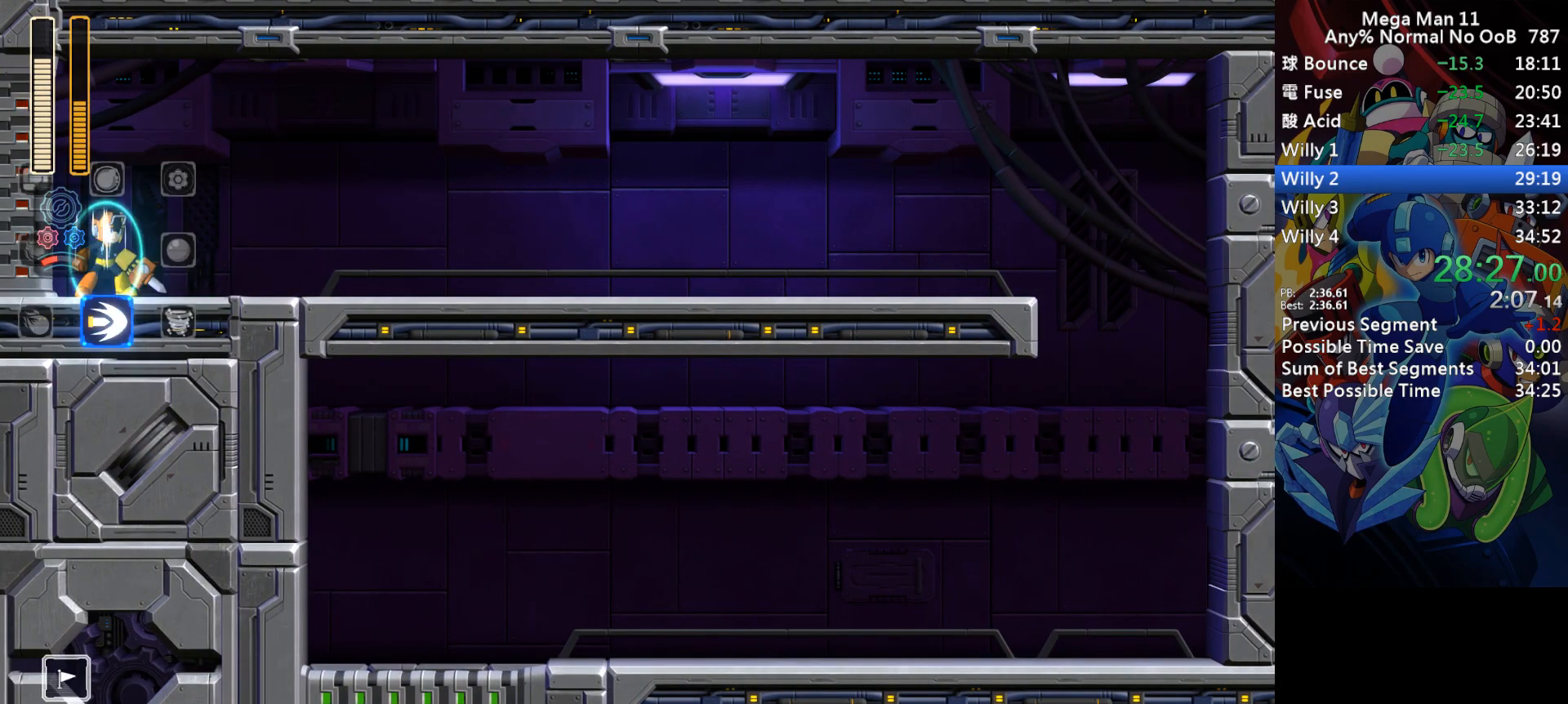
{"keys": ["right"], "events": [[133, "z", "down"], [150, "num2", "up"], [167, "space", "down"], [217, "z", "up"], [283, "space", "up"]]}
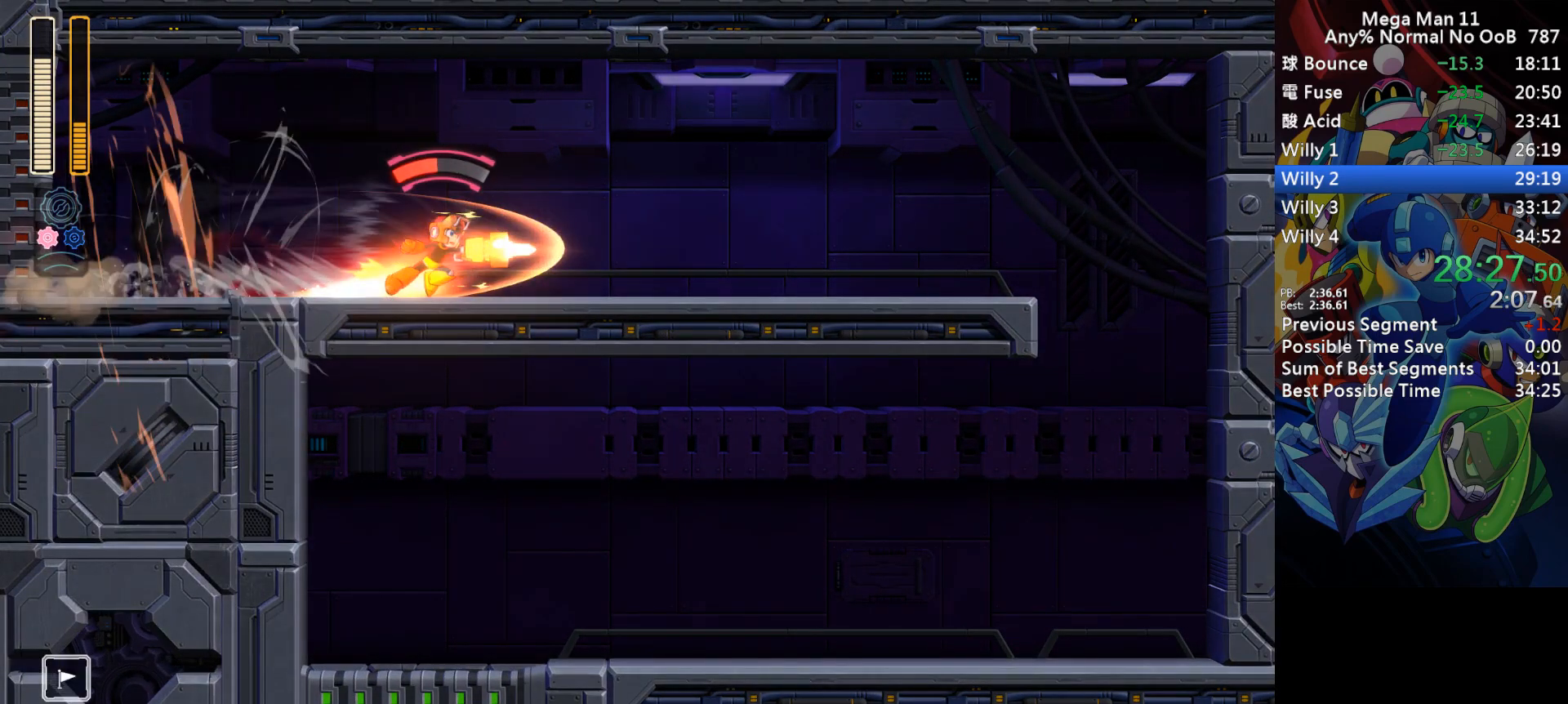
{"keys": ["right"], "events": [[117, "d", "down"], [217, "z", "down"], [350, "z", "up"], [383, "d", "up"]]}
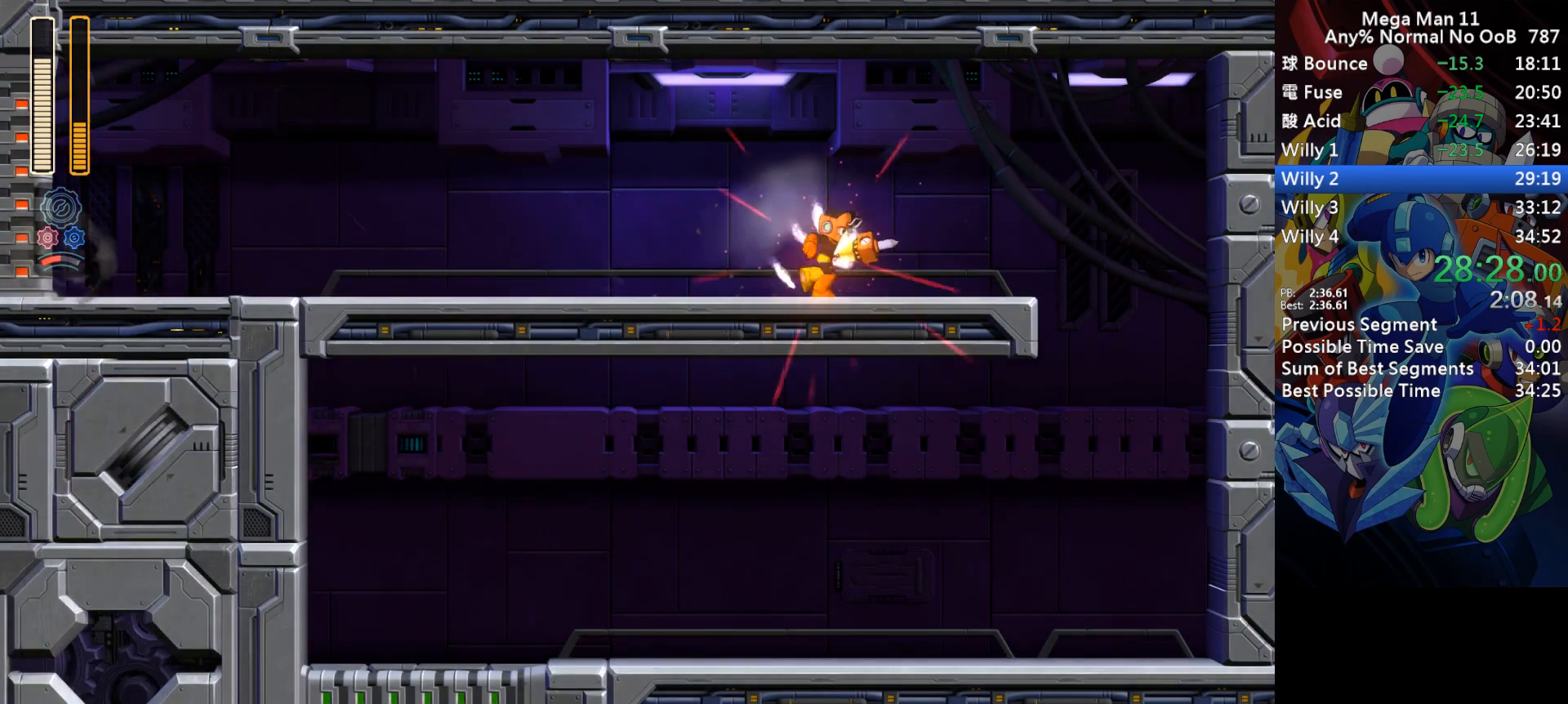
{"keys": ["right"], "events": [[17, "d", "down"], [300, "d", "up"], [367, "d", "down"], [500, "d", "up"]]}
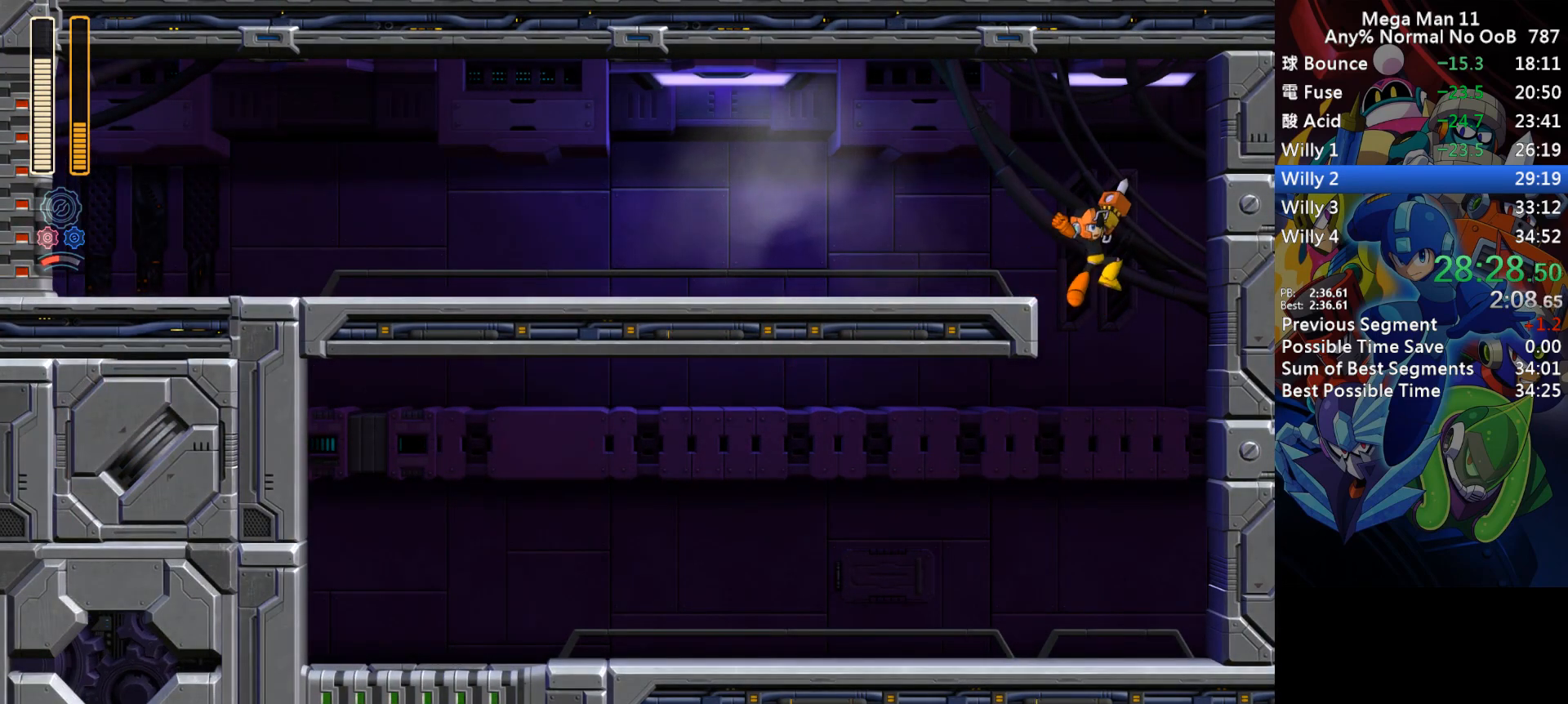
{"keys": ["left"], "events": [[17, "left", "down"], [67, "right", "up"], [267, "space", "down"], [350, "space", "up"]]}
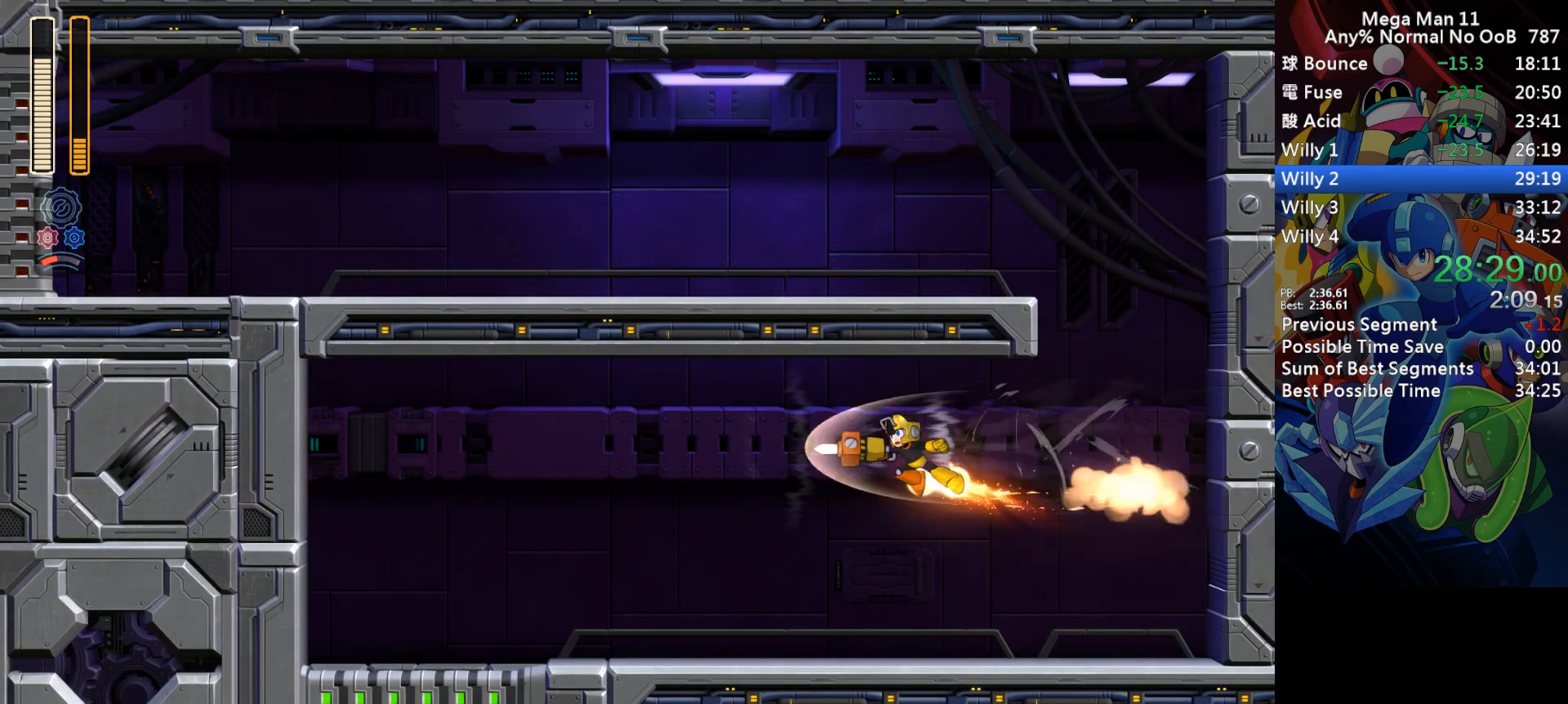
{"keys": ["left"], "events": []}
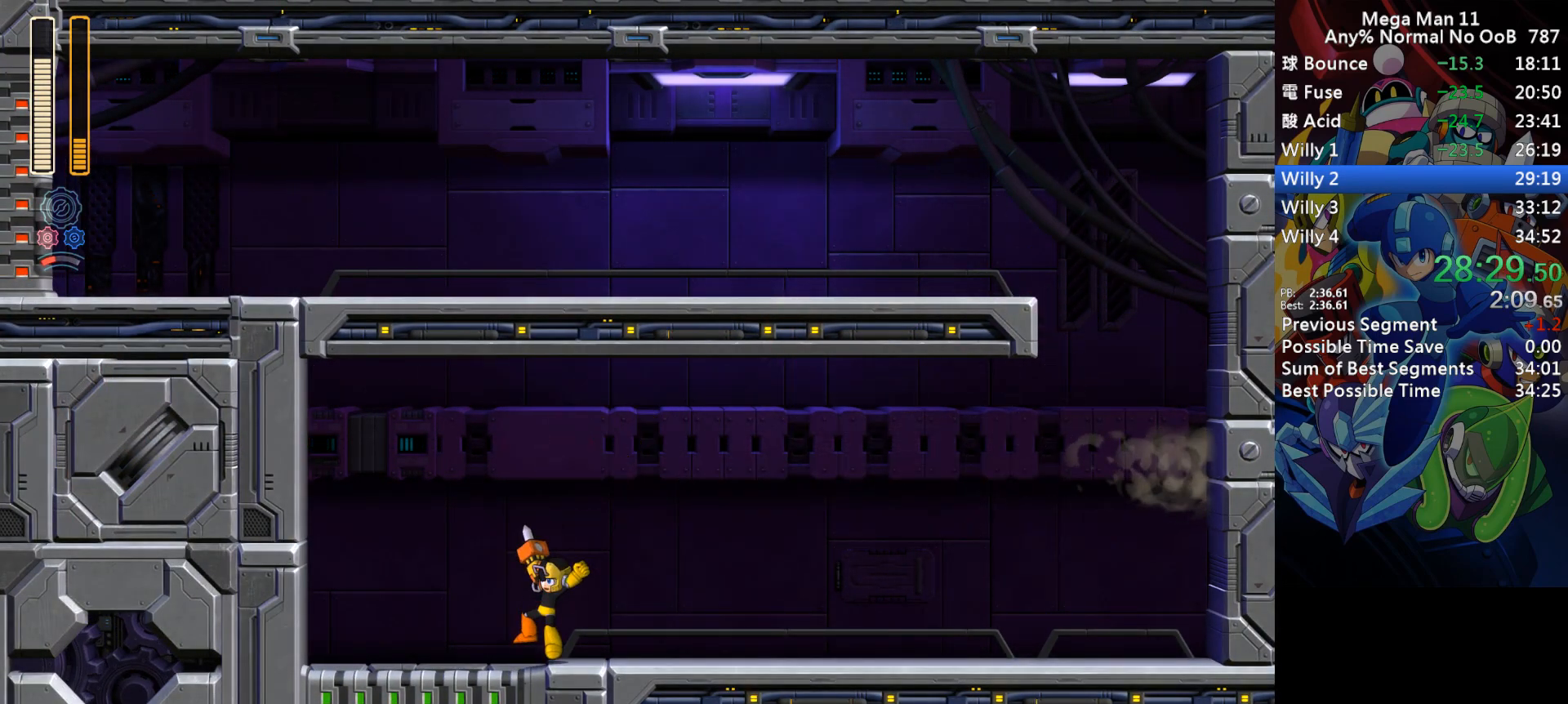
{"keys": [], "events": [[17, "d", "down"], [200, "d", "up"], [317, "left", "up"]]}